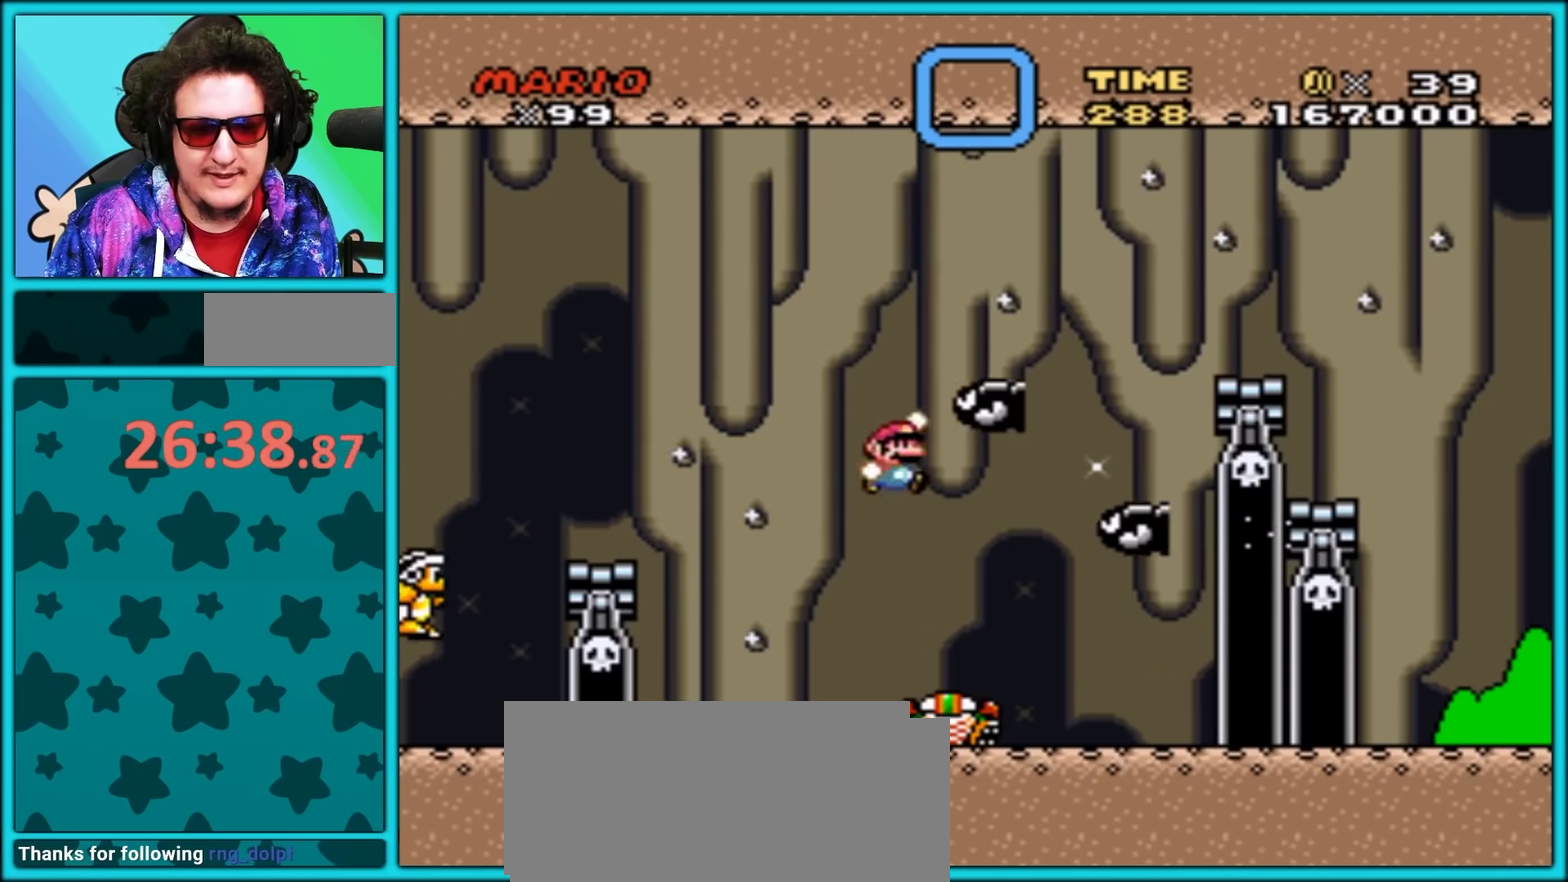
Gameplay with a controller (Nintendo layout); each line is a JSON object with the inputs held at the frame after it. "events" lists button and stick changes between this image and that frame as [ms after this image, input, new state], when the widget could be followed in between. Not read: L3 R3.
{"buttons": ["Y", "DPAD_RIGHT"], "events": [[450, "B", "up"]]}
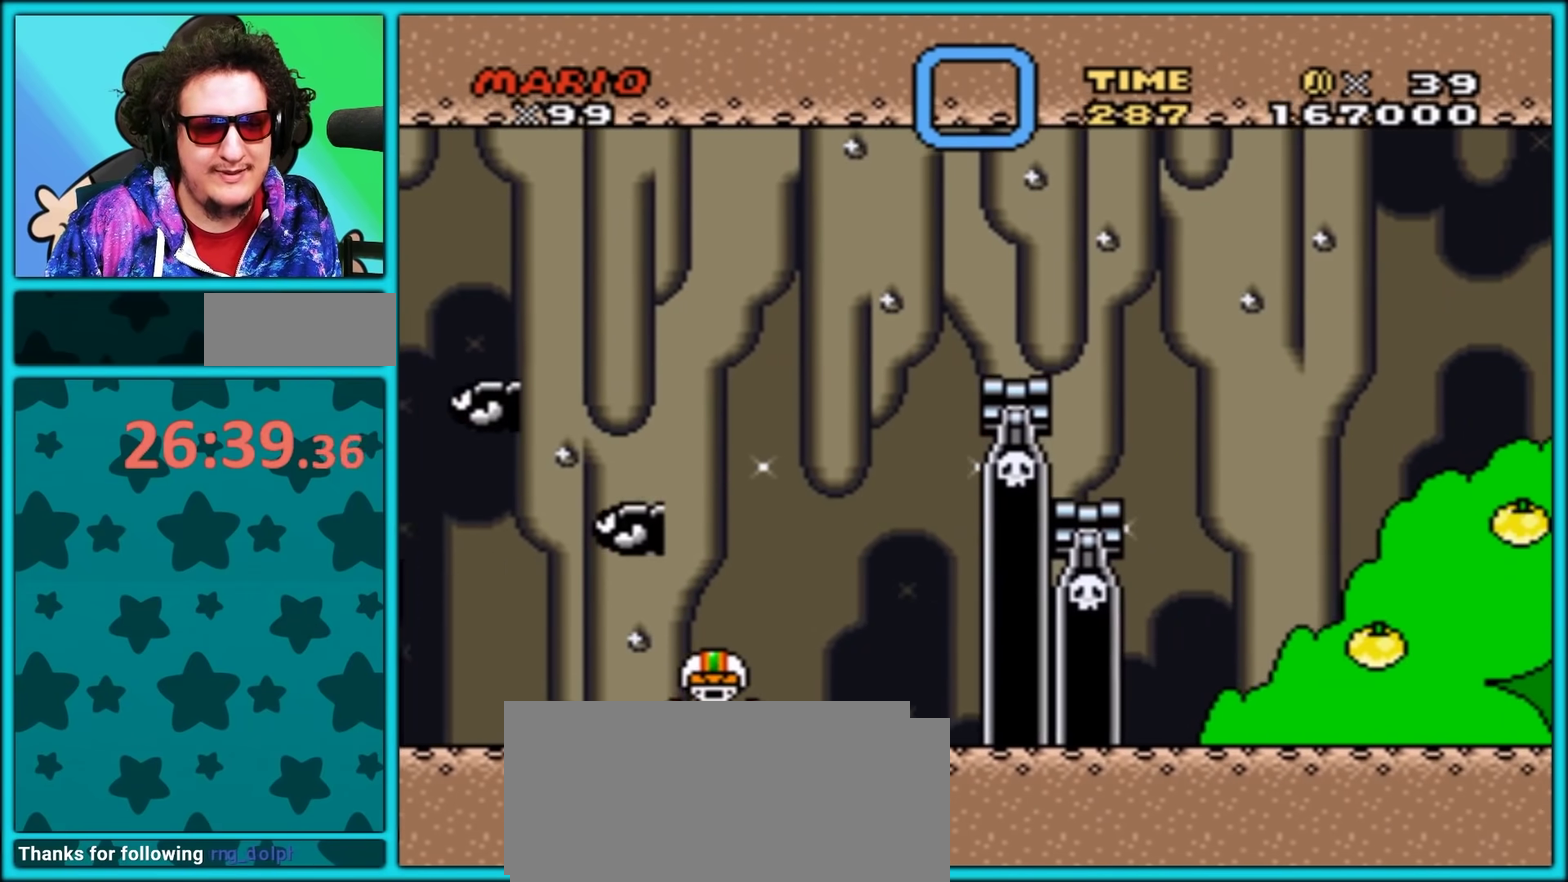
{"buttons": ["Y"], "events": [[17, "DPAD_RIGHT", "up"], [50, "DPAD_LEFT", "down"], [283, "B", "down"], [433, "B", "up"], [500, "DPAD_LEFT", "up"]]}
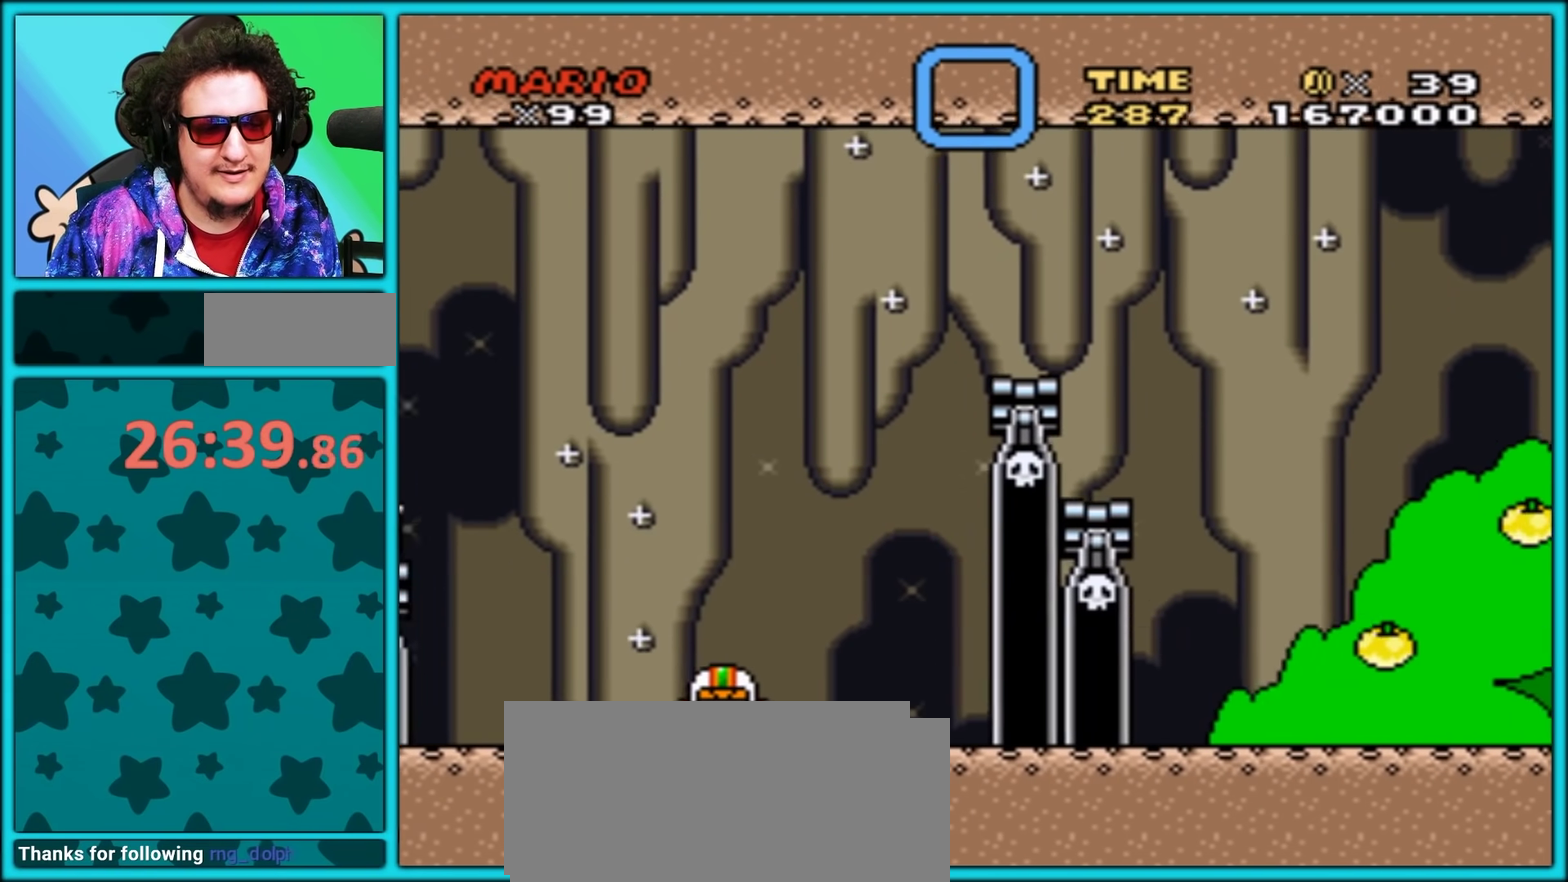
{"buttons": ["B", "Y", "DPAD_RIGHT"], "events": [[50, "DPAD_RIGHT", "down"], [100, "B", "down"], [183, "DPAD_RIGHT", "up"], [317, "DPAD_RIGHT", "down"]]}
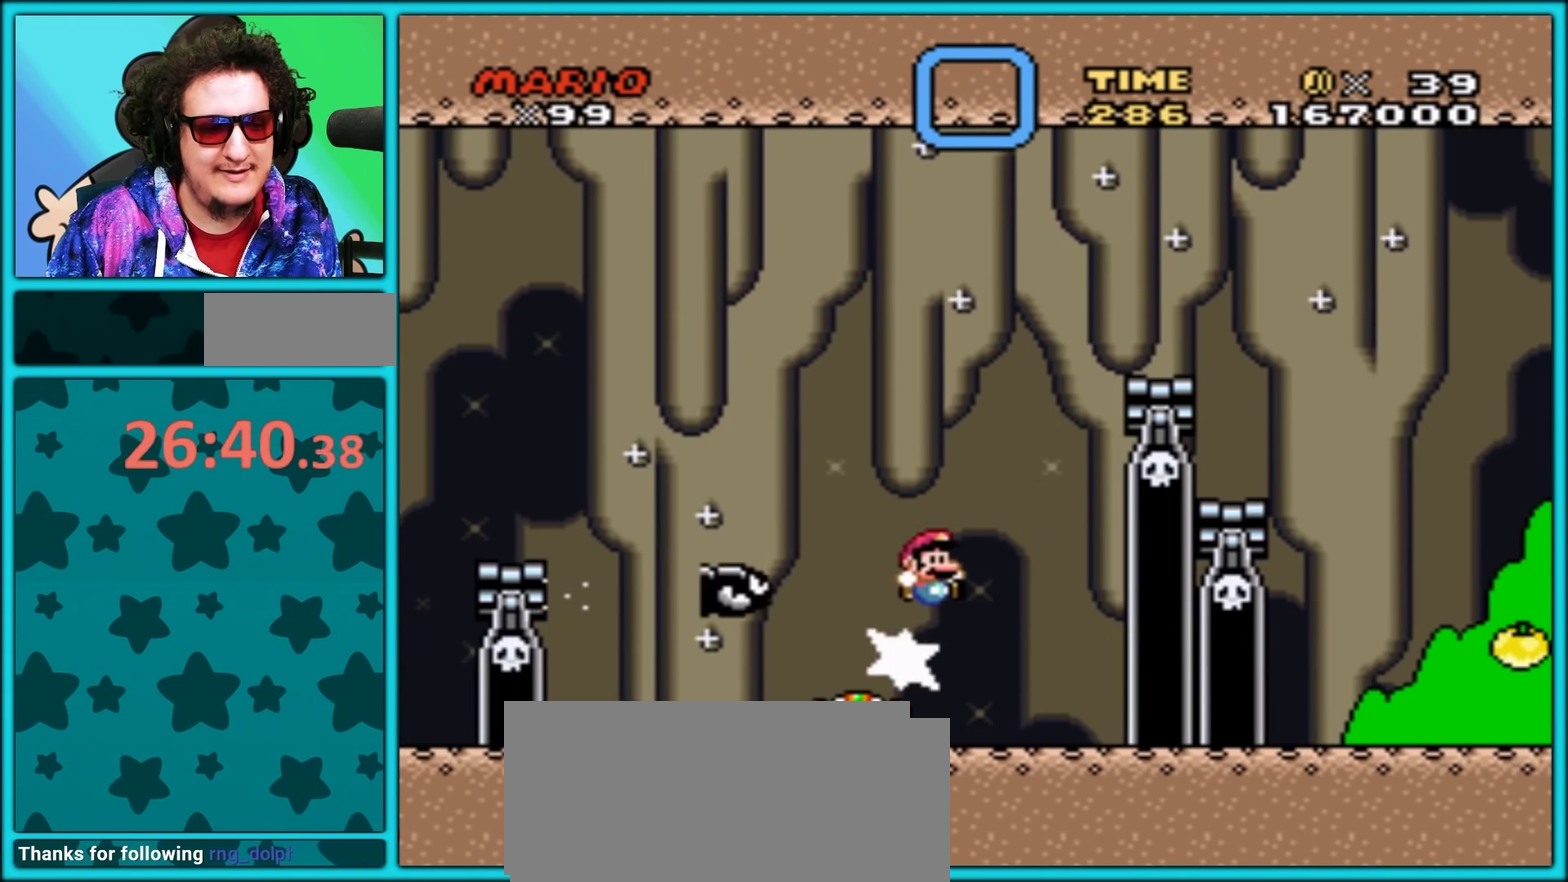
{"buttons": ["Y", "DPAD_RIGHT"], "events": [[200, "DPAD_RIGHT", "up"], [267, "DPAD_RIGHT", "down"], [450, "B", "up"]]}
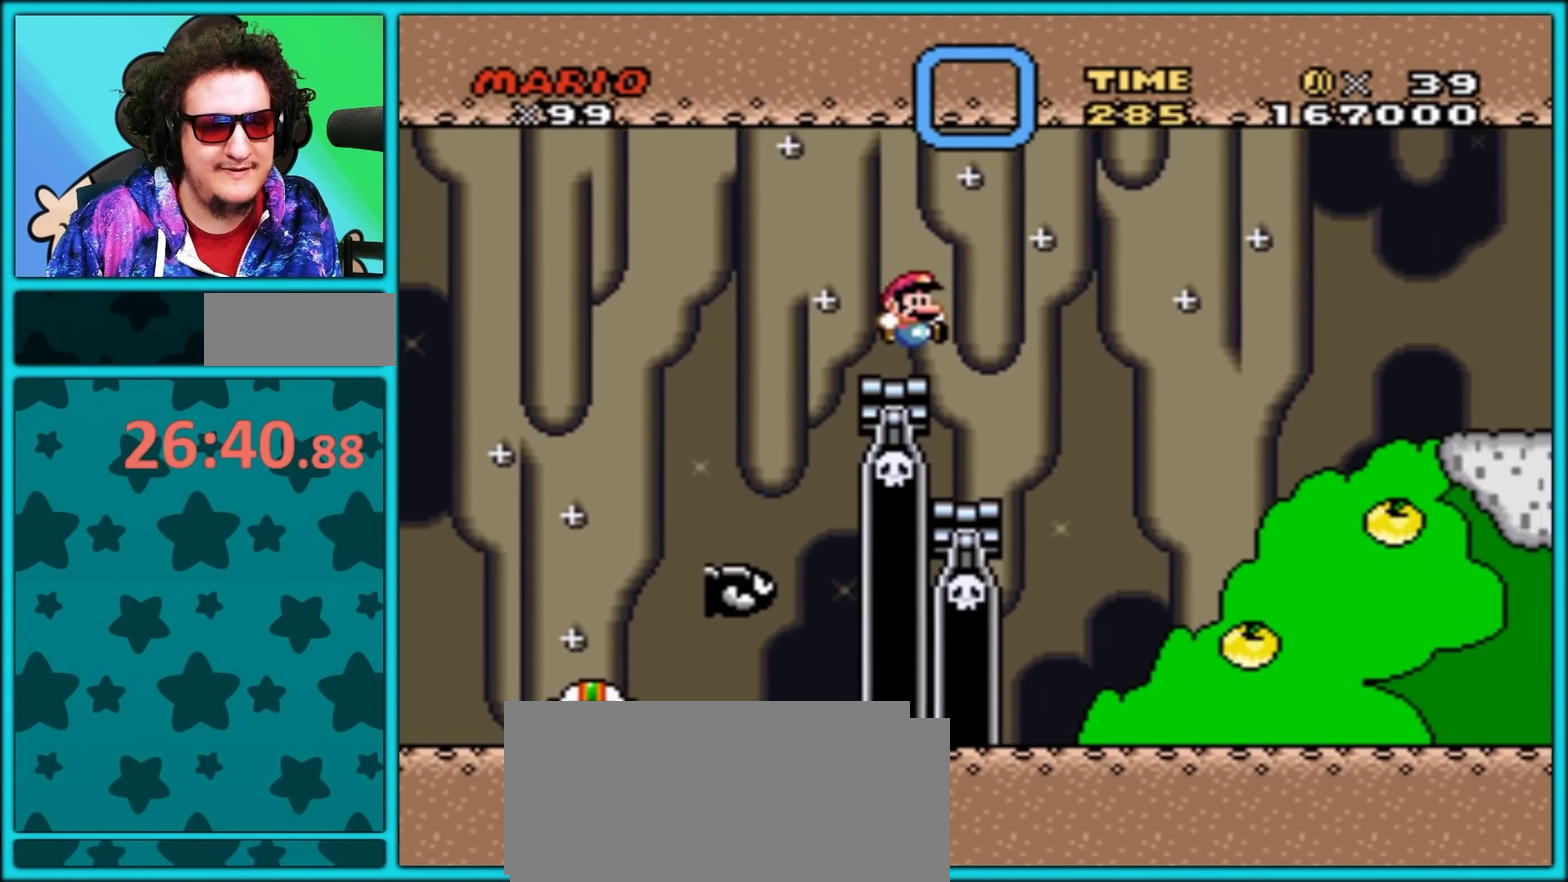
{"buttons": ["Y", "DPAD_RIGHT"], "events": []}
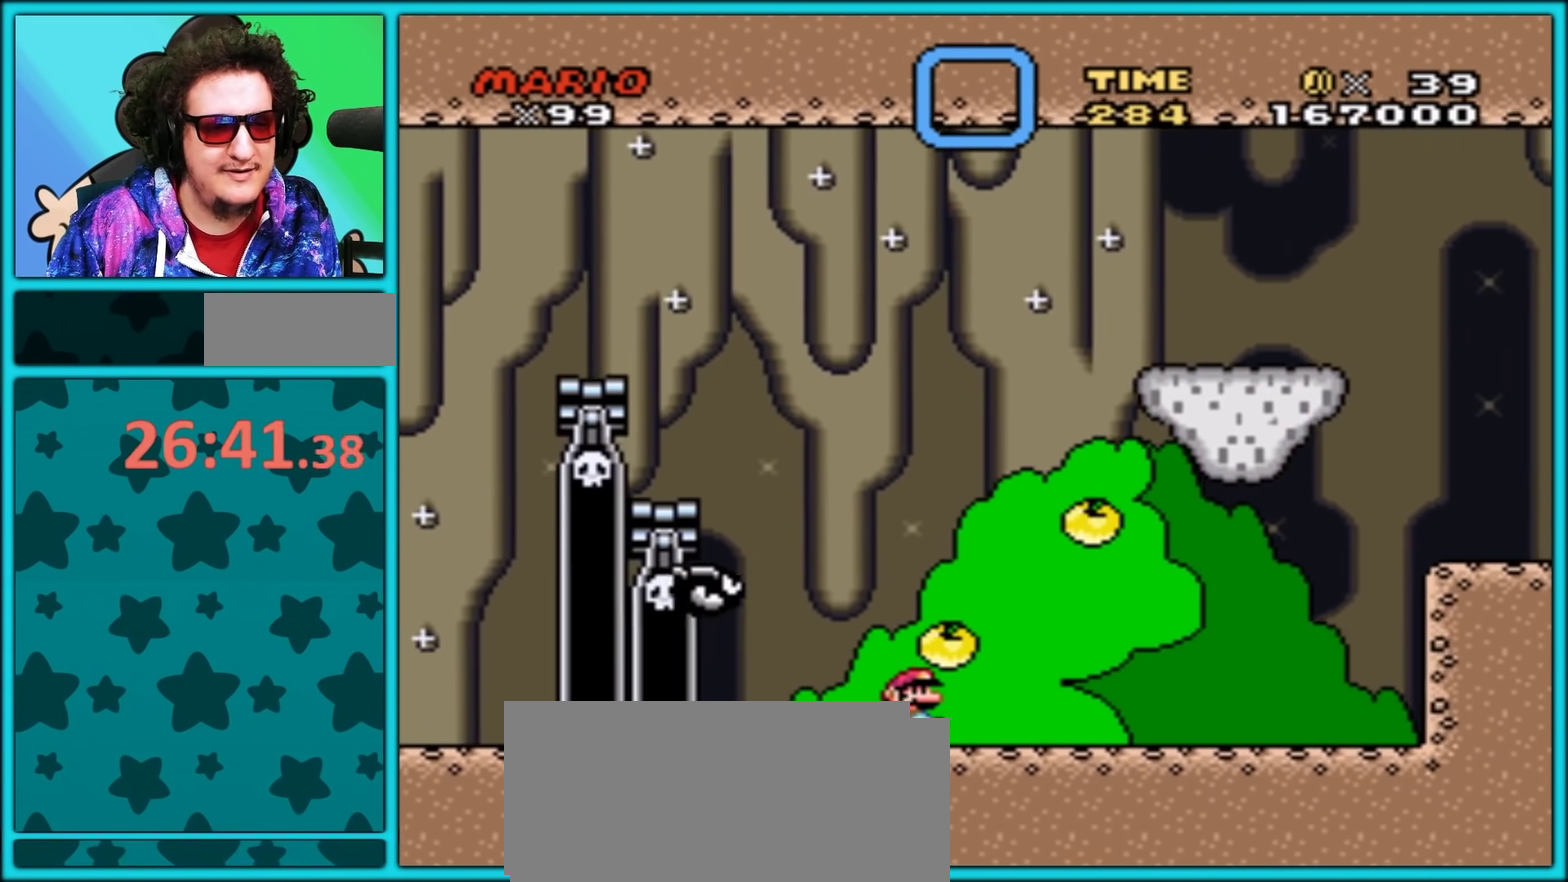
{"buttons": ["B", "Y", "DPAD_RIGHT"], "events": [[67, "B", "down"], [83, "Y", "up"], [150, "Y", "down"]]}
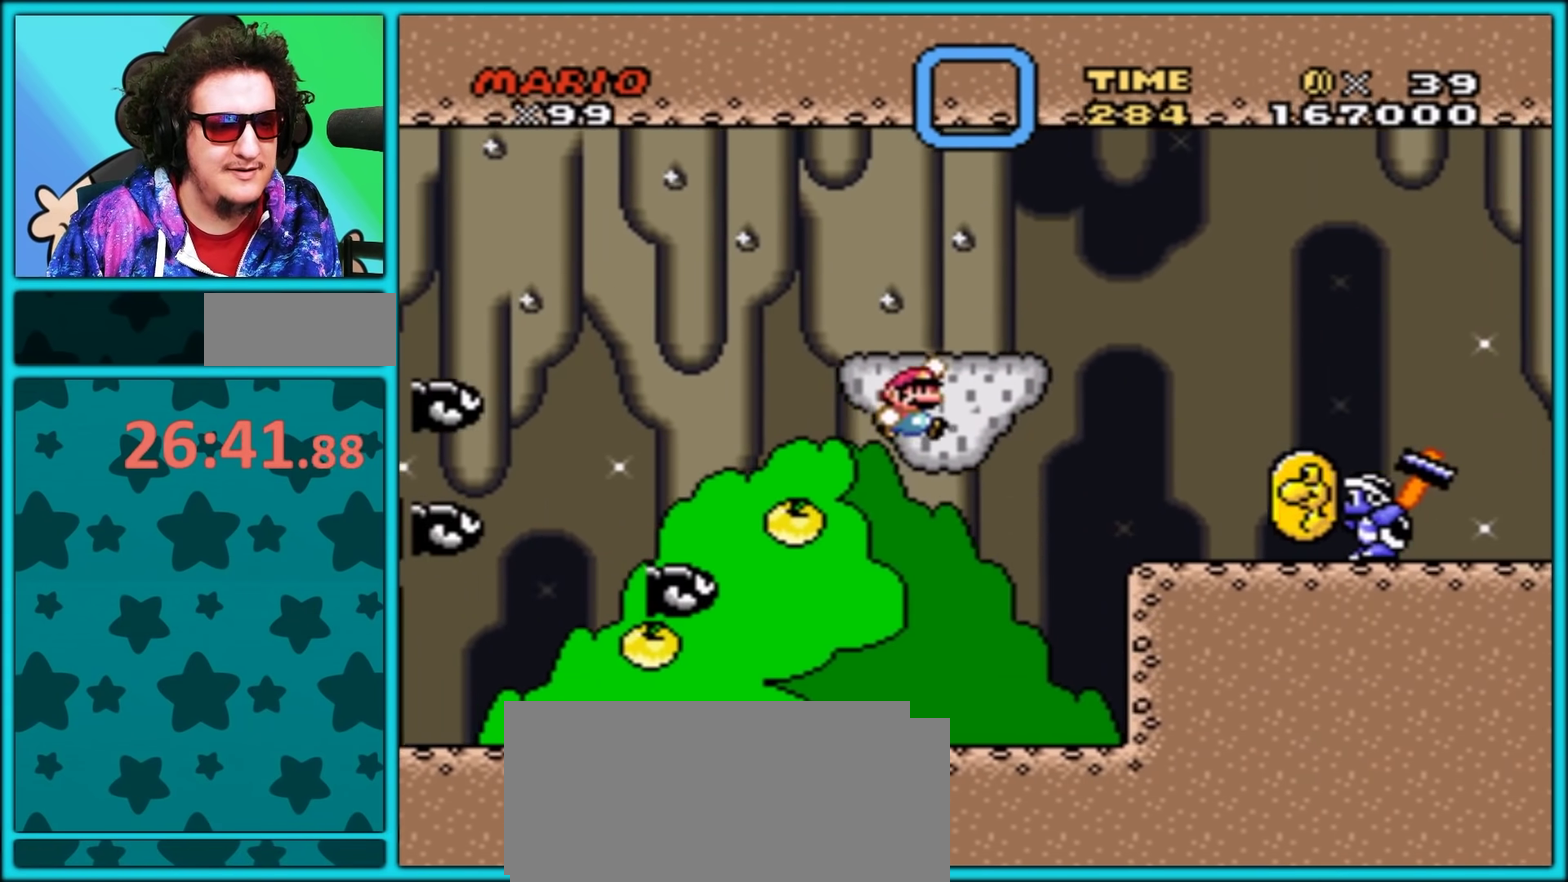
{"buttons": ["Y", "DPAD_DOWN"], "events": [[133, "B", "up"], [317, "DPAD_LEFT", "down"], [317, "DPAD_RIGHT", "up"], [433, "DPAD_LEFT", "up"], [467, "DPAD_DOWN", "down"]]}
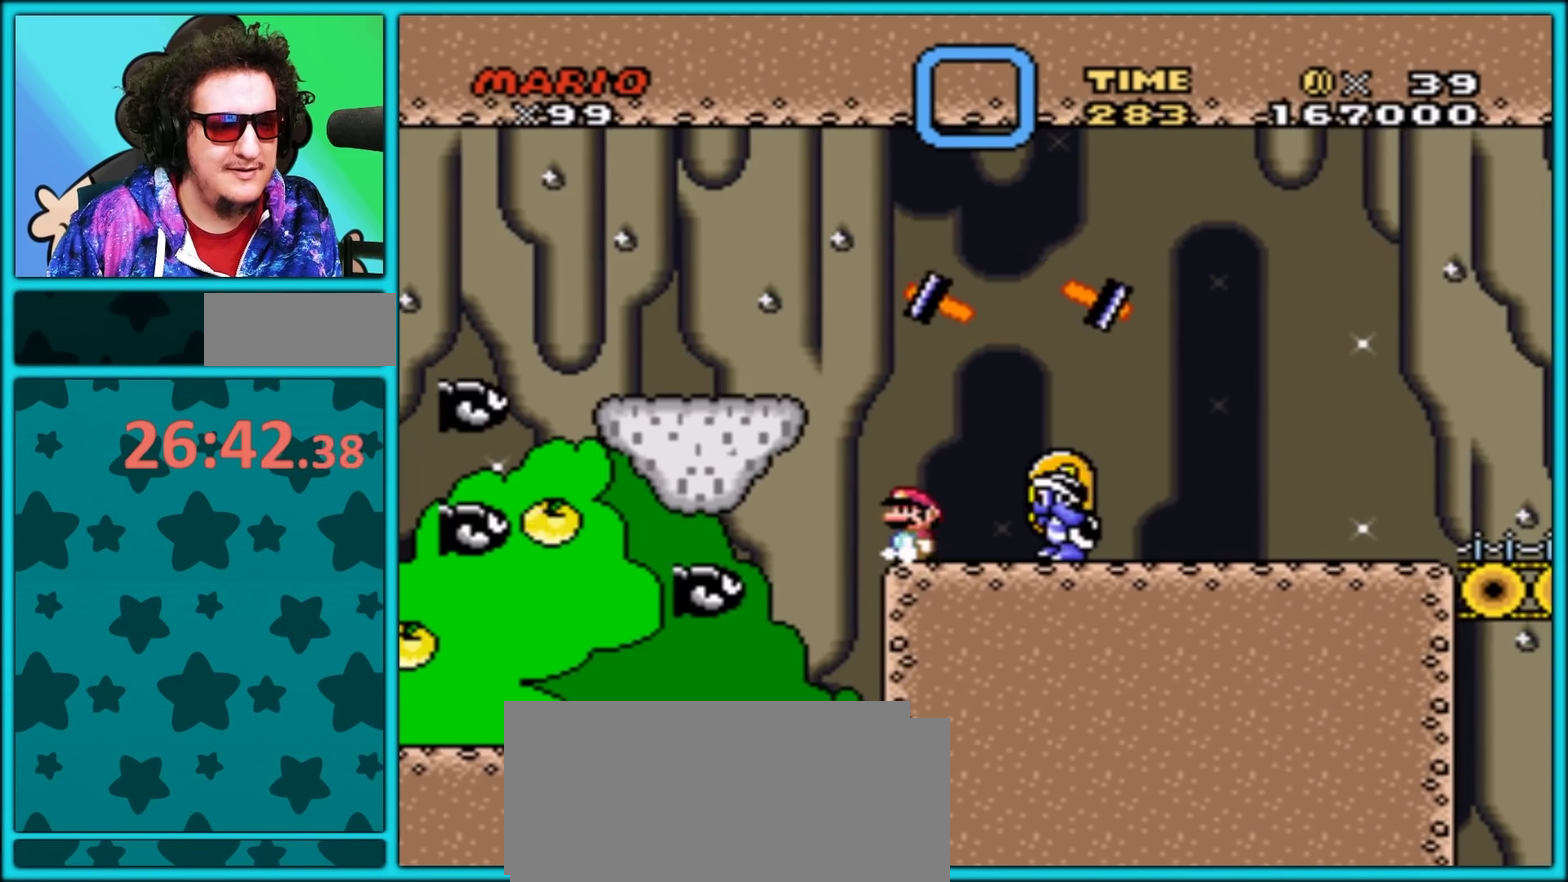
{"buttons": ["B", "Y", "DPAD_RIGHT"], "events": [[283, "B", "down"], [283, "DPAD_RIGHT", "down"], [350, "DPAD_DOWN", "up"]]}
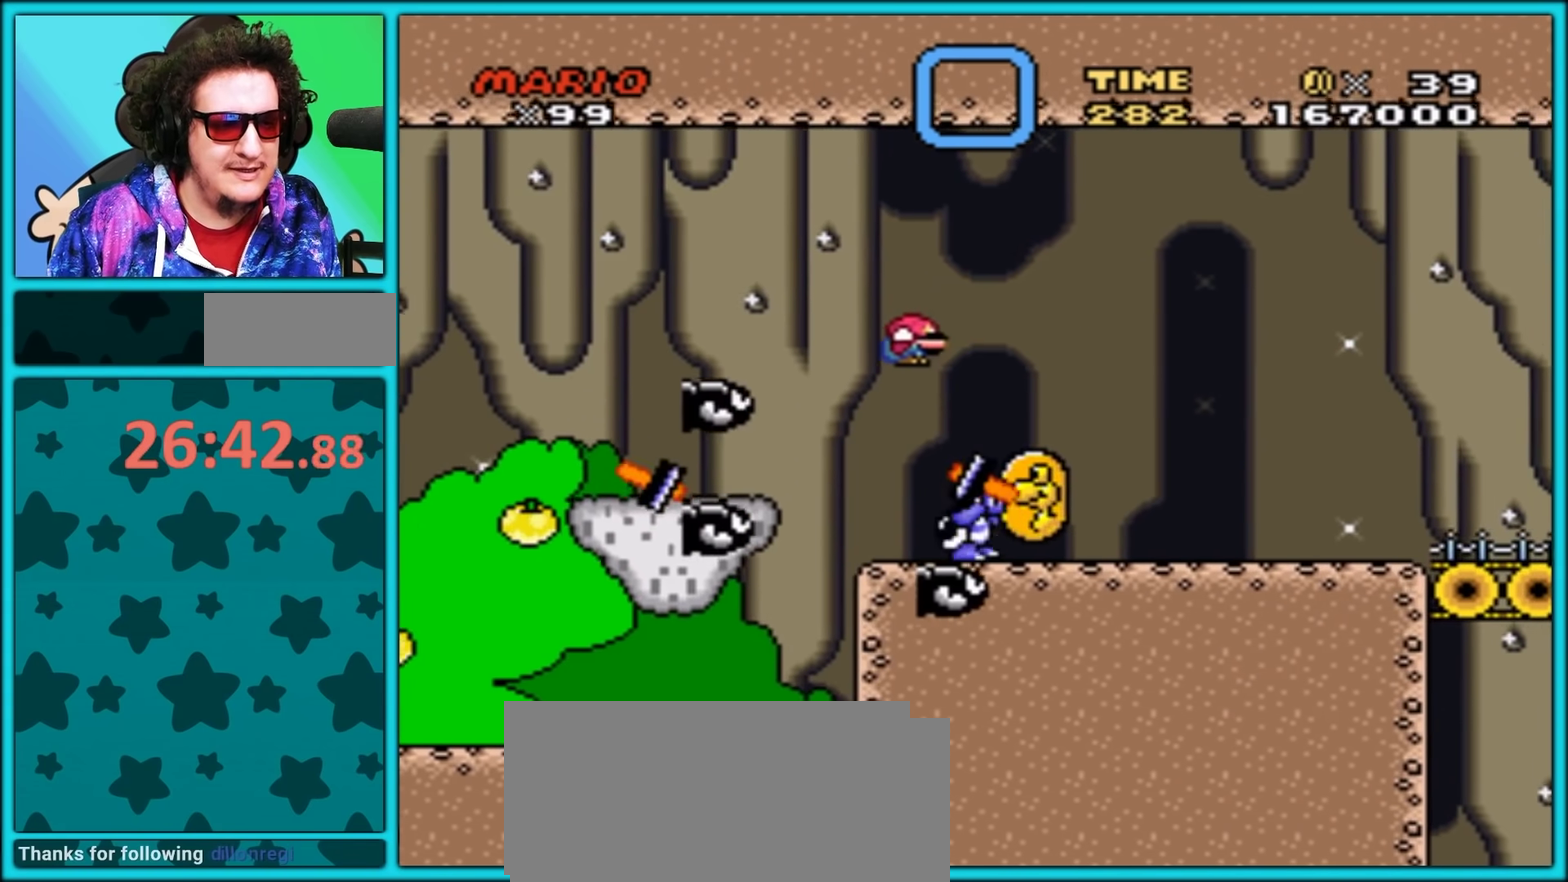
{"buttons": ["Y", "DPAD_RIGHT"], "events": [[183, "DPAD_UP", "down"], [267, "DPAD_UP", "up"], [400, "B", "up"]]}
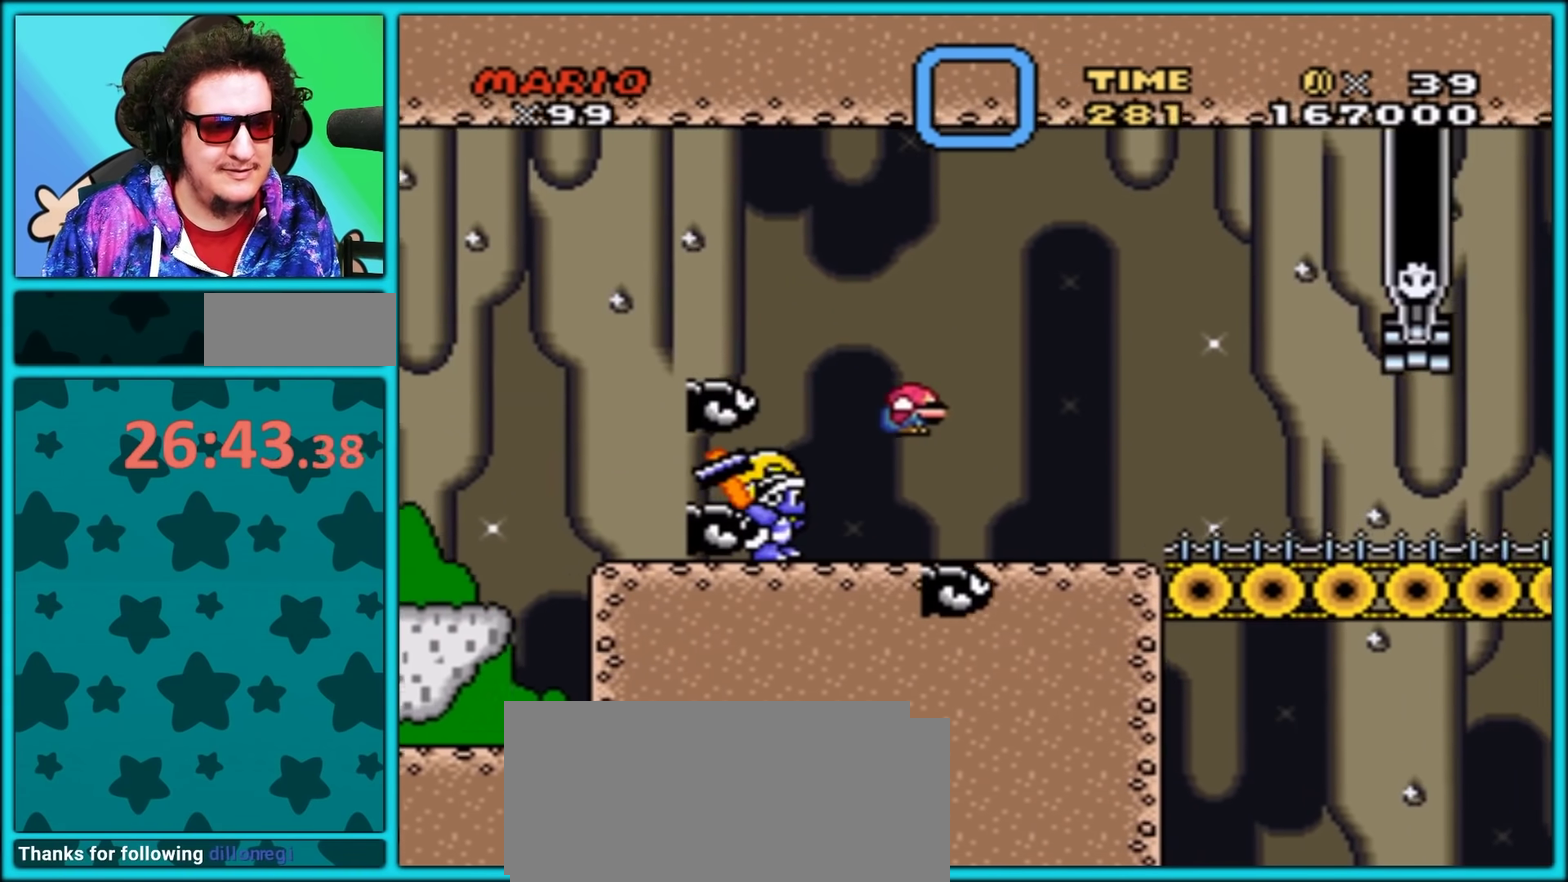
{"buttons": ["Y", "DPAD_RIGHT"], "events": []}
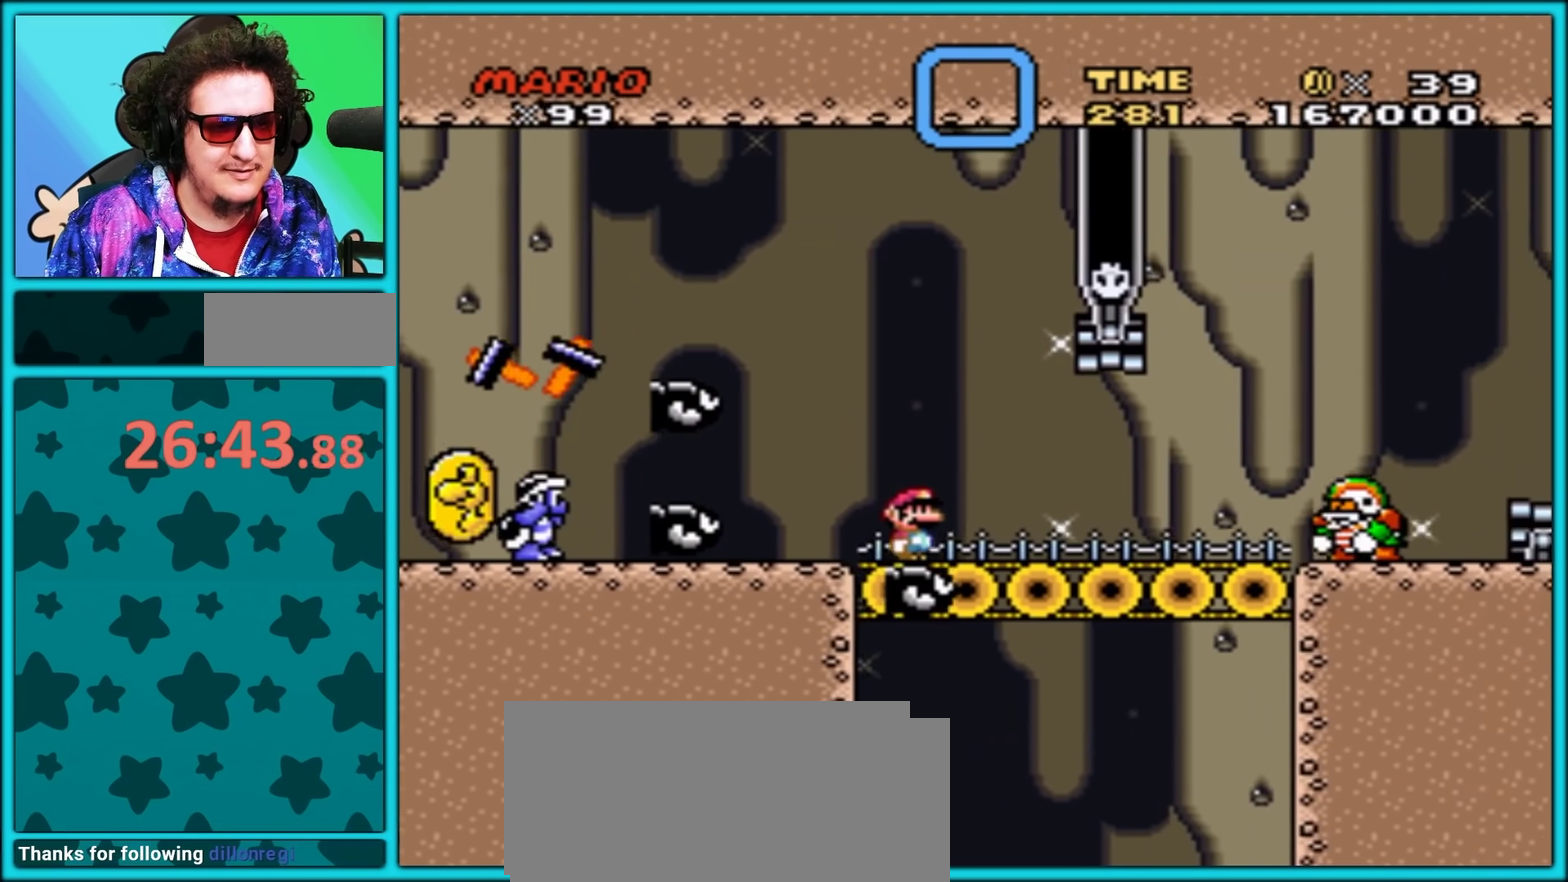
{"buttons": ["Y"], "events": [[217, "B", "down"], [300, "B", "up"], [500, "DPAD_RIGHT", "up"]]}
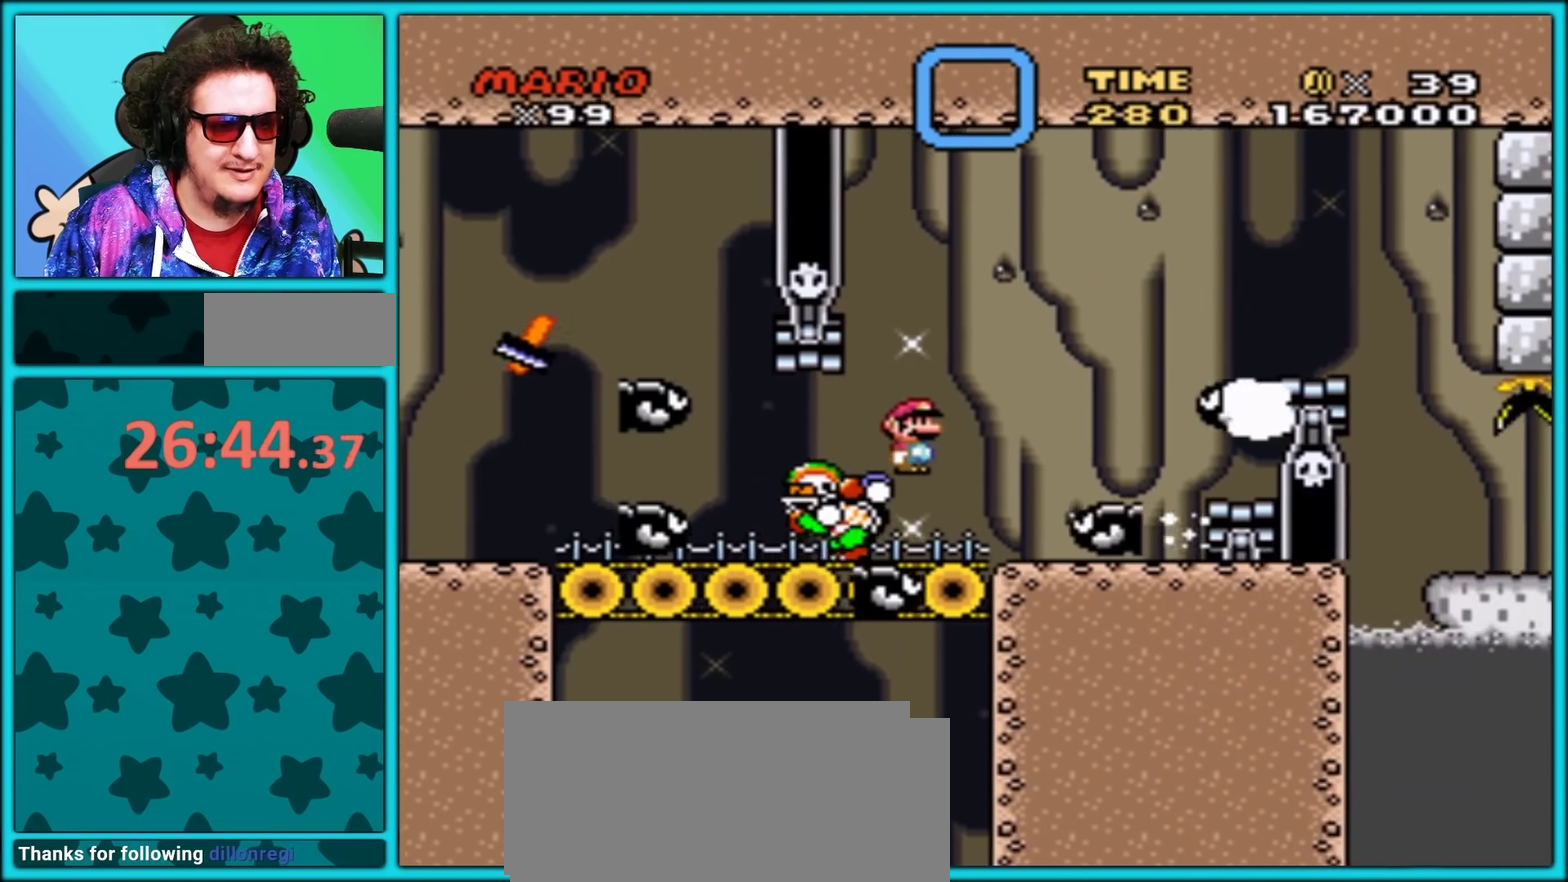
{"buttons": ["B"], "events": [[17, "DPAD_LEFT", "down"], [150, "B", "down"], [150, "DPAD_LEFT", "up"], [167, "DPAD_RIGHT", "down"], [433, "DPAD_RIGHT", "up"], [500, "Y", "up"]]}
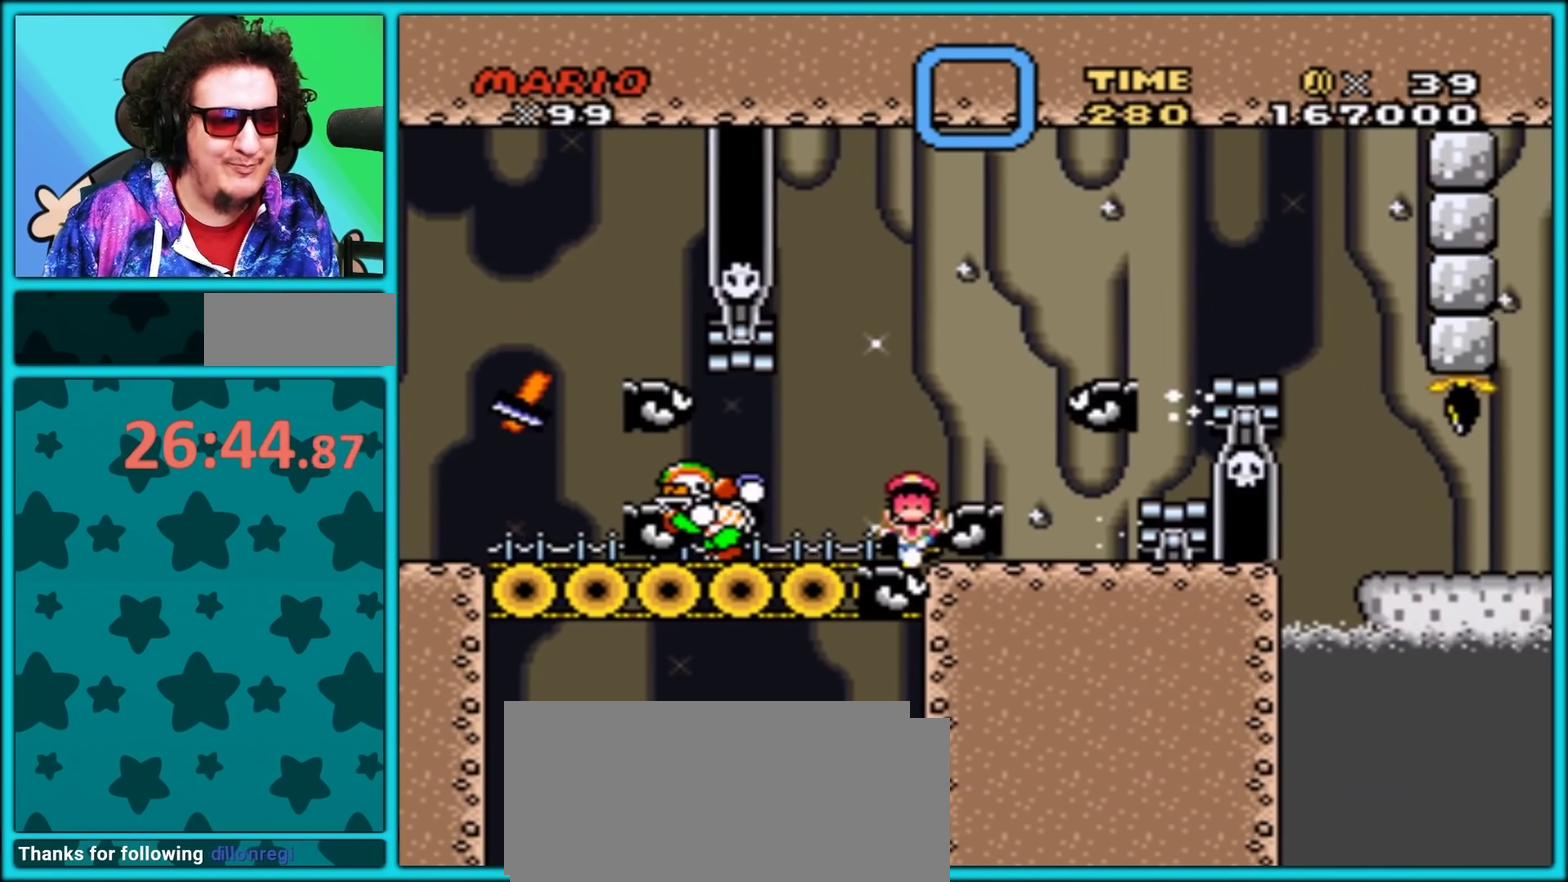
{"buttons": [], "events": [[50, "B", "up"]]}
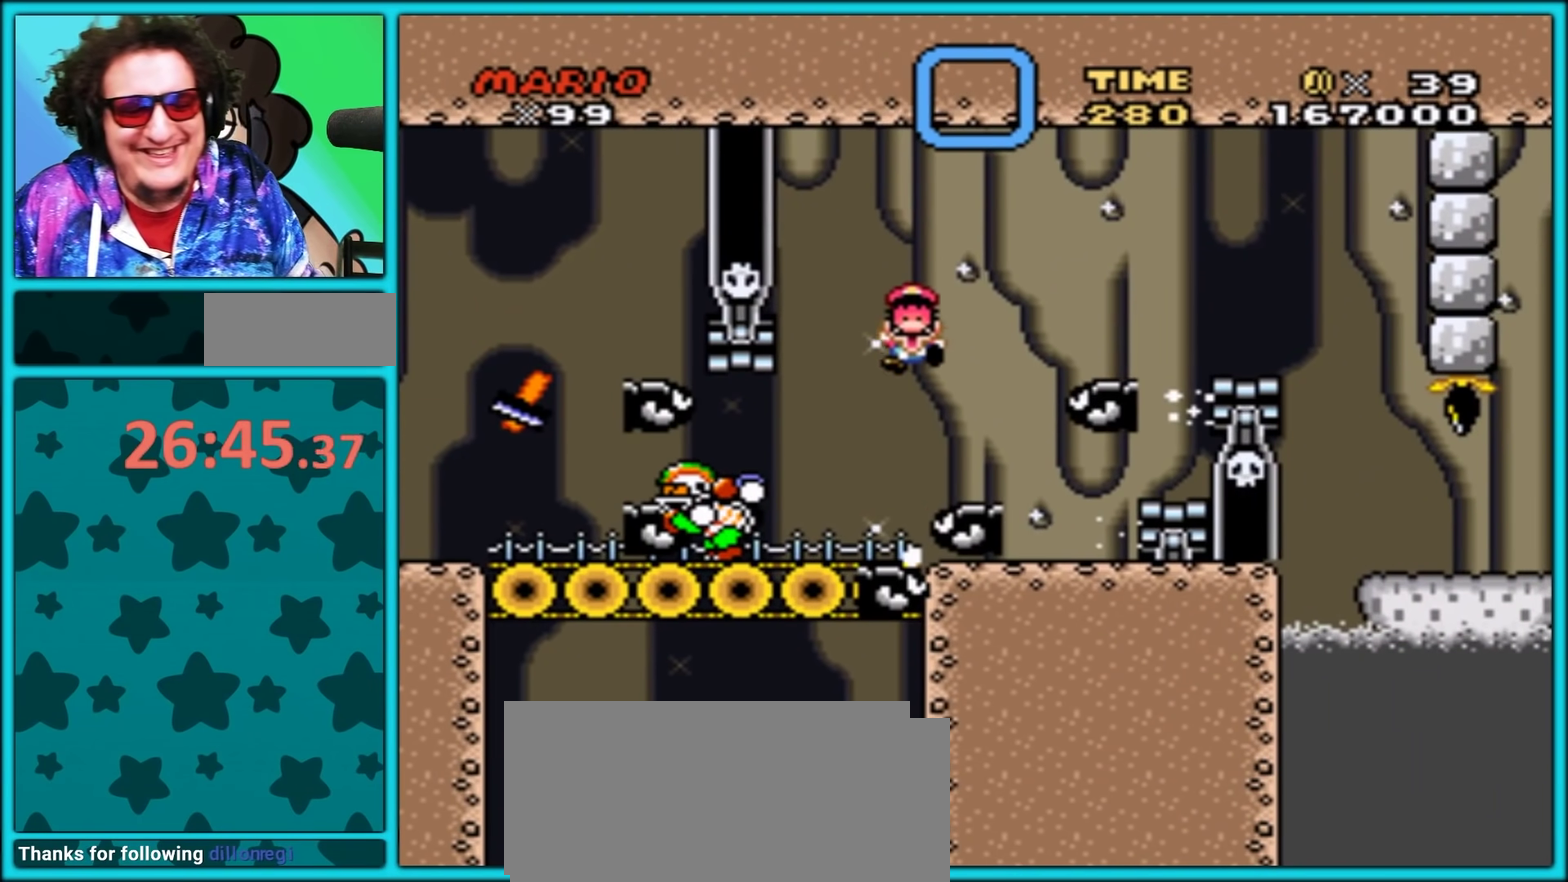
{"buttons": [], "events": []}